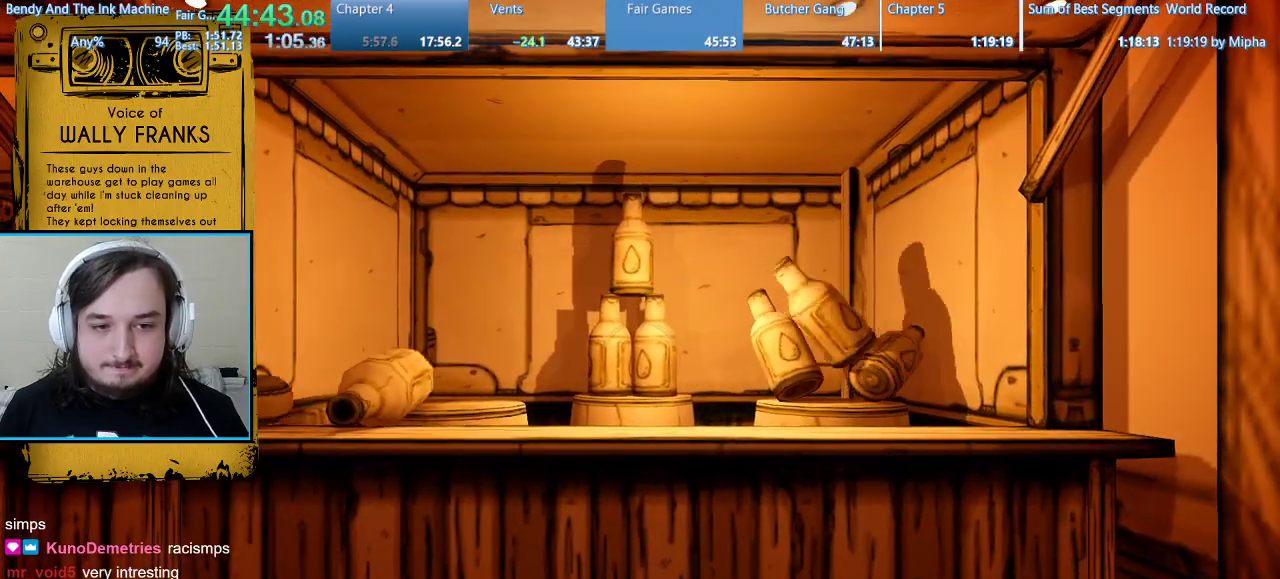
Gameplay with keyboard and mouse; each line is a JSON object with the keys and mouse buttons held at the frame after it. "events" lists presses ("down") and releases ("up") of "1", "2", "3", "4", "5", "a", "alt", "b", "c", "ctrl", "d", "e", "f", "g", "q", "r", "s", "shift", "space", "t", "tab", "tilde", "v", "w", "x", "z", "mouse_left", "mouse_wheel", "mouse_right", "mouse_mb4" and "mouse_mb5" between this image and that frame as [ms after this image, input, new state], when the widget could be followed in between. "mouse_left", "mouse_wheel", "mouse_right", "mouse_mb4", "mouse_mb5" = the "left", "wheel", "right", "mb4", "mb5" buttons of the "mouse" list. No other keys are recorded. "wheel" means that the mouse wheel is clicked or scrolled. Mouse movement is not recorded.
{"keys": [], "mouse": [], "events": []}
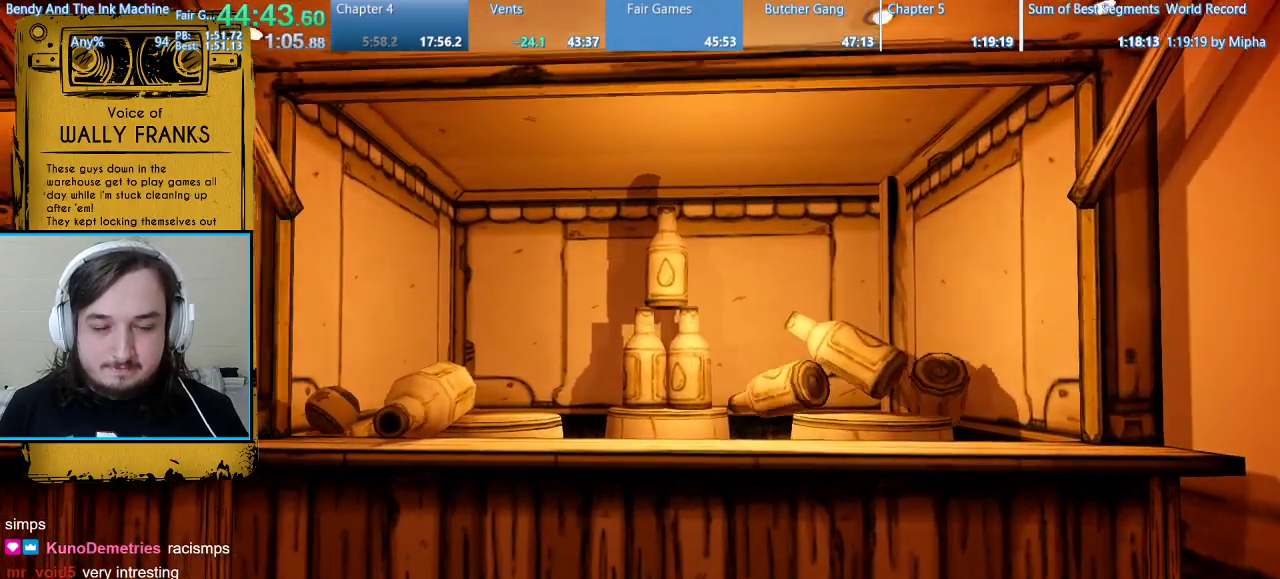
{"keys": [], "mouse": [], "events": []}
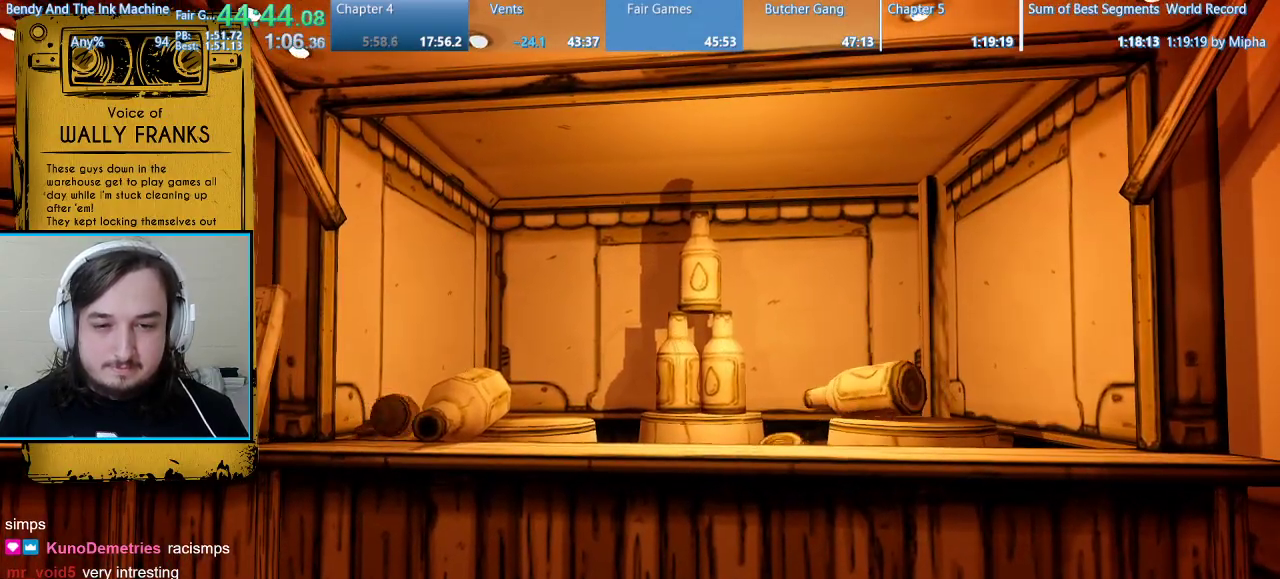
{"keys": [], "mouse": [], "events": []}
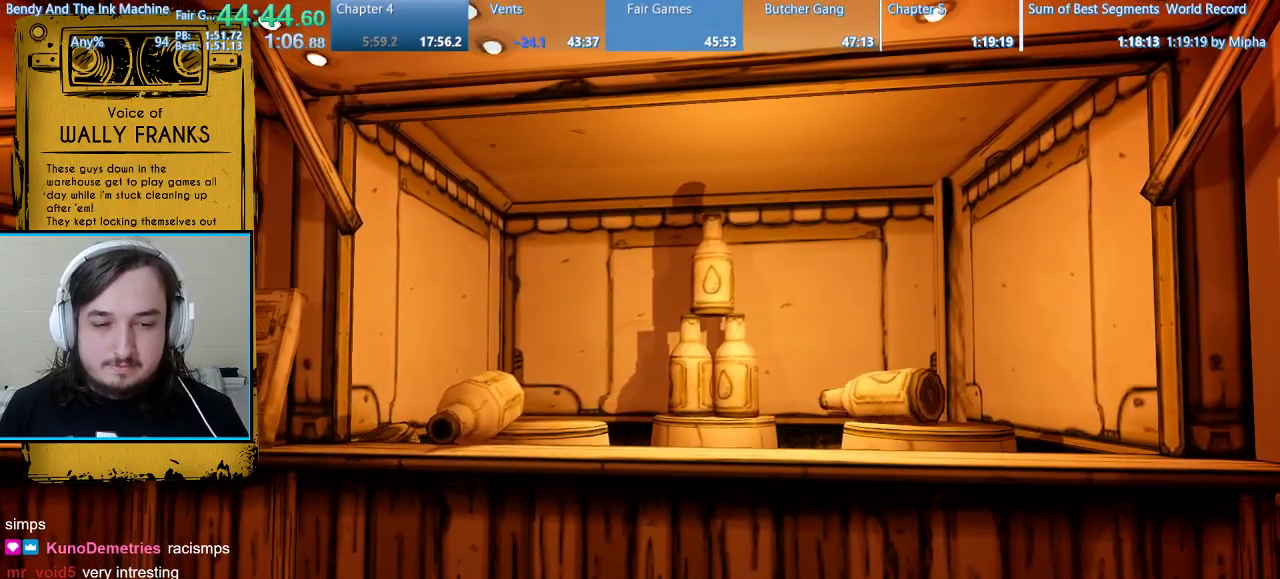
{"keys": [], "mouse": [], "events": []}
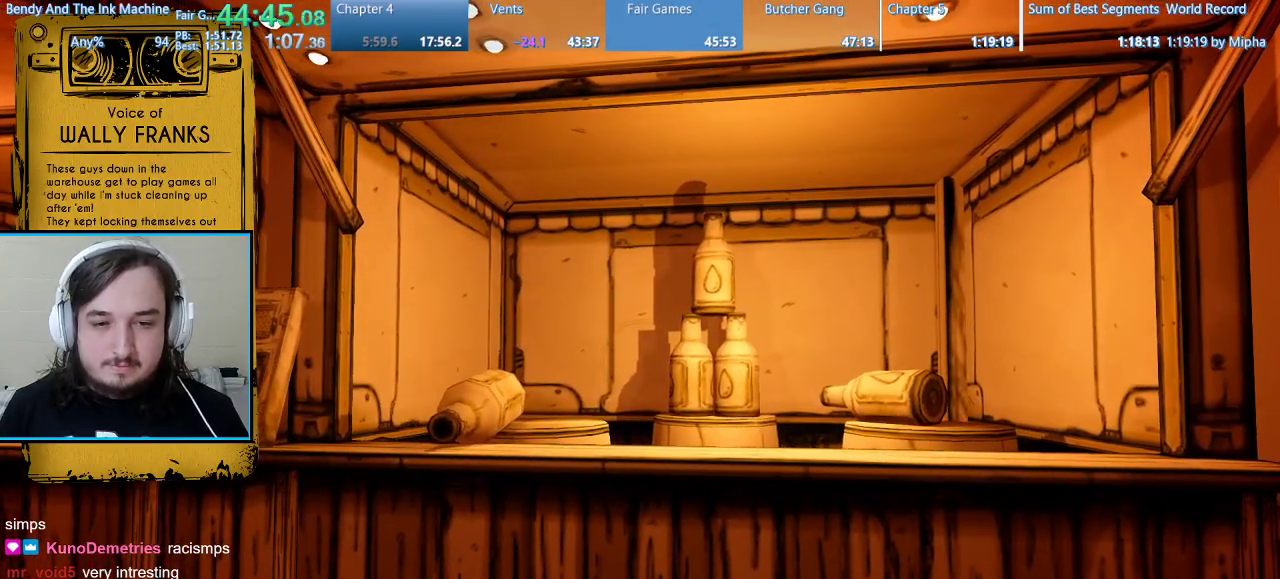
{"keys": [], "mouse": [], "events": []}
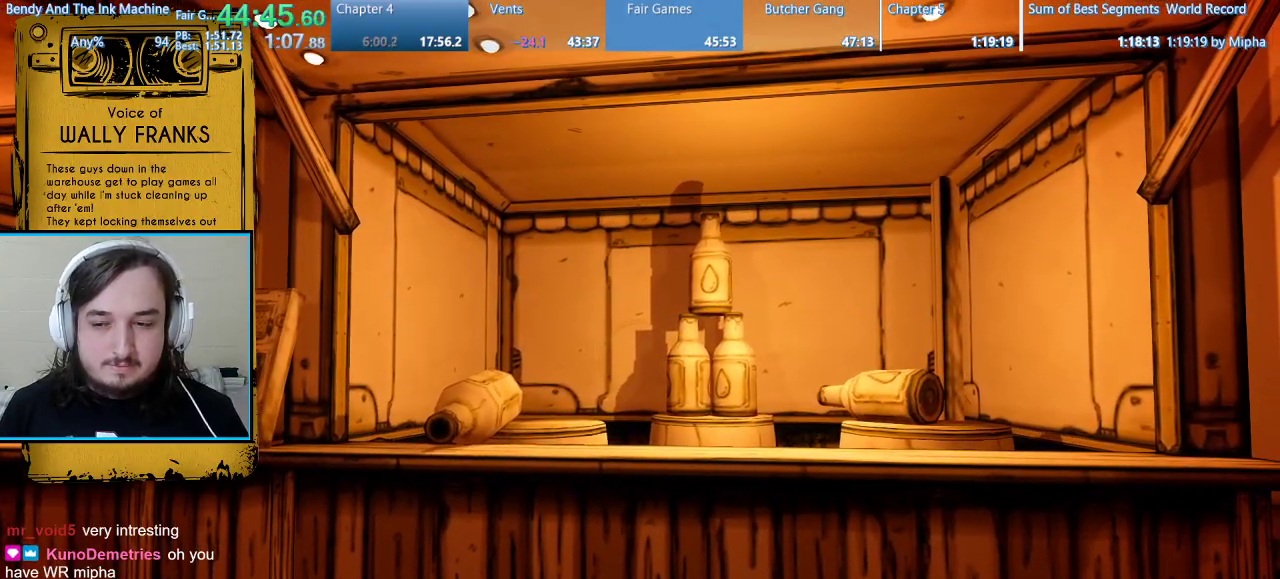
{"keys": ["w"], "mouse": [], "events": [[433, "w", "down"]]}
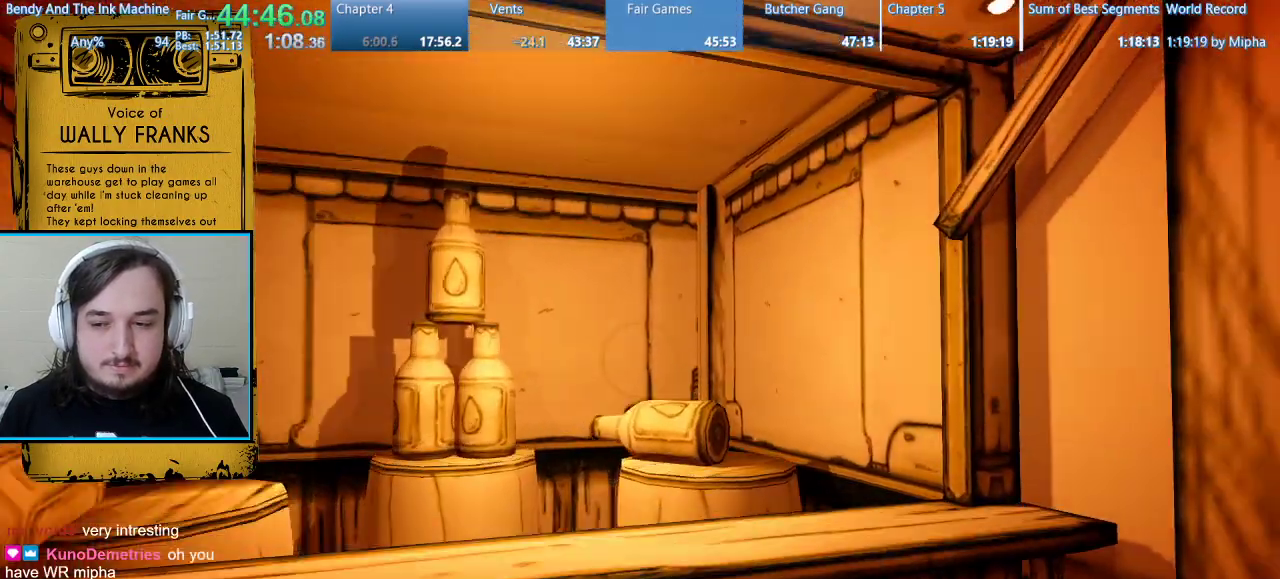
{"keys": ["a", "shift", "w"], "mouse": [], "events": [[67, "shift", "down"], [100, "a", "down"]]}
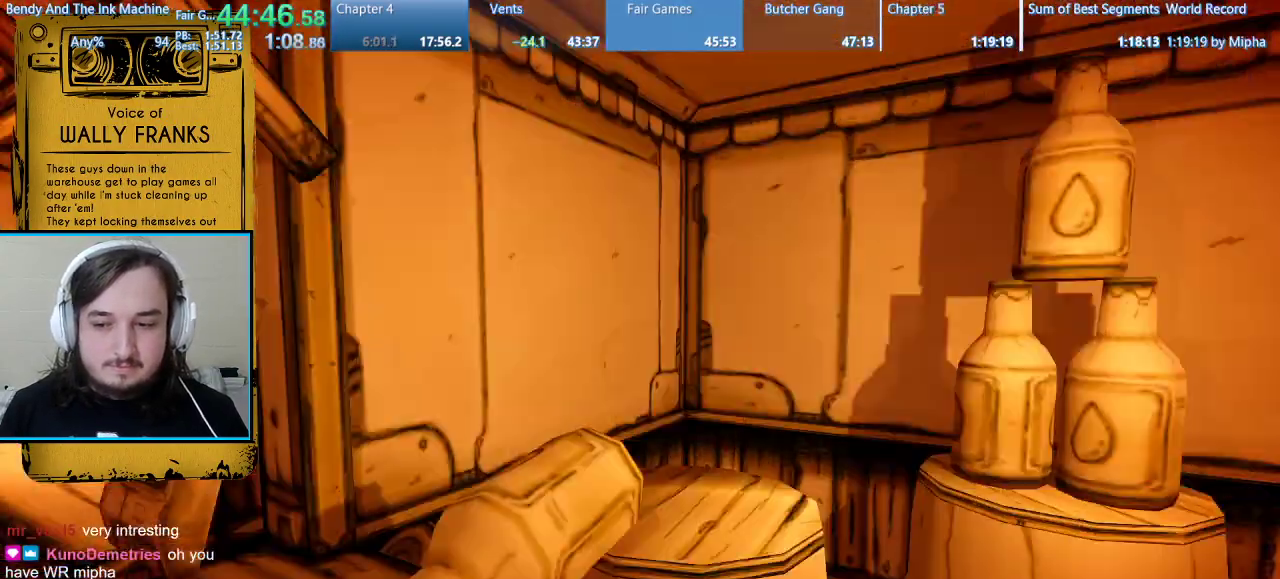
{"keys": ["shift", "w"], "mouse": [], "events": [[500, "a", "up"]]}
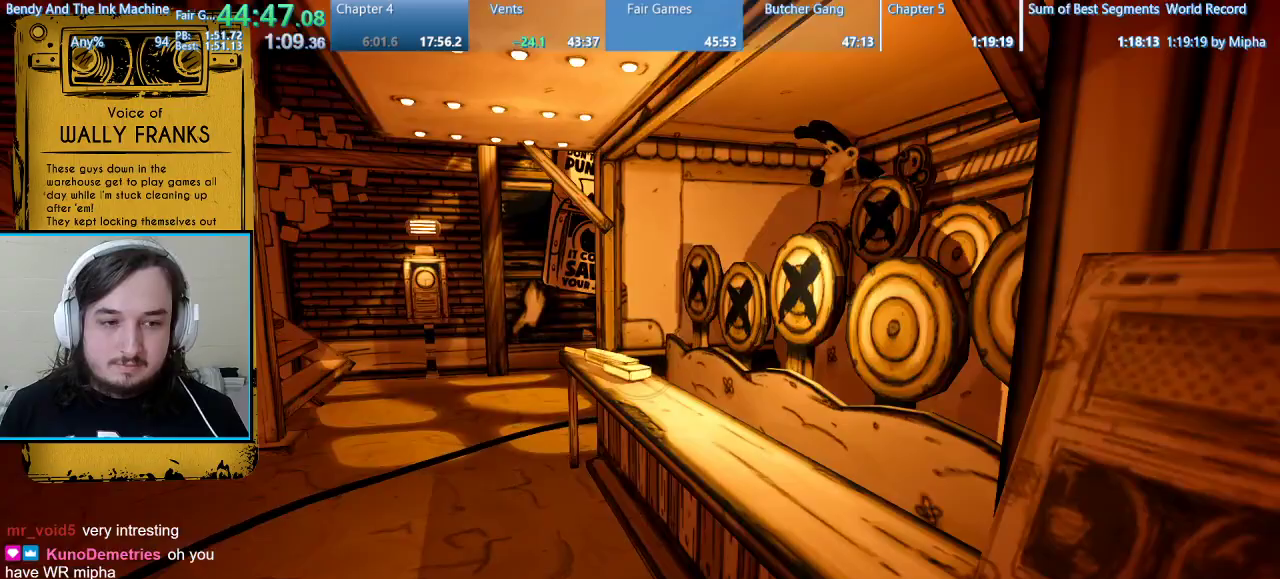
{"keys": ["e", "shift", "w"], "mouse": [], "events": [[67, "e", "down"], [100, "e", "up"], [200, "e", "down"]]}
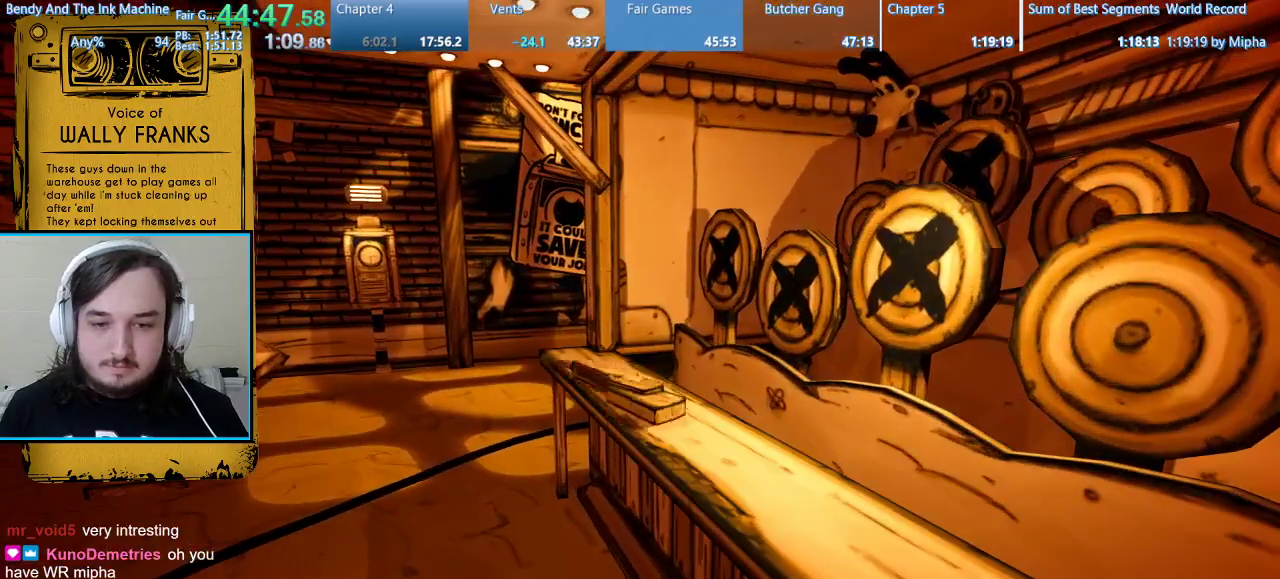
{"keys": [], "mouse": [], "events": [[300, "e", "up"], [300, "w", "up"], [333, "shift", "up"], [367, "w", "down"], [500, "w", "up"]]}
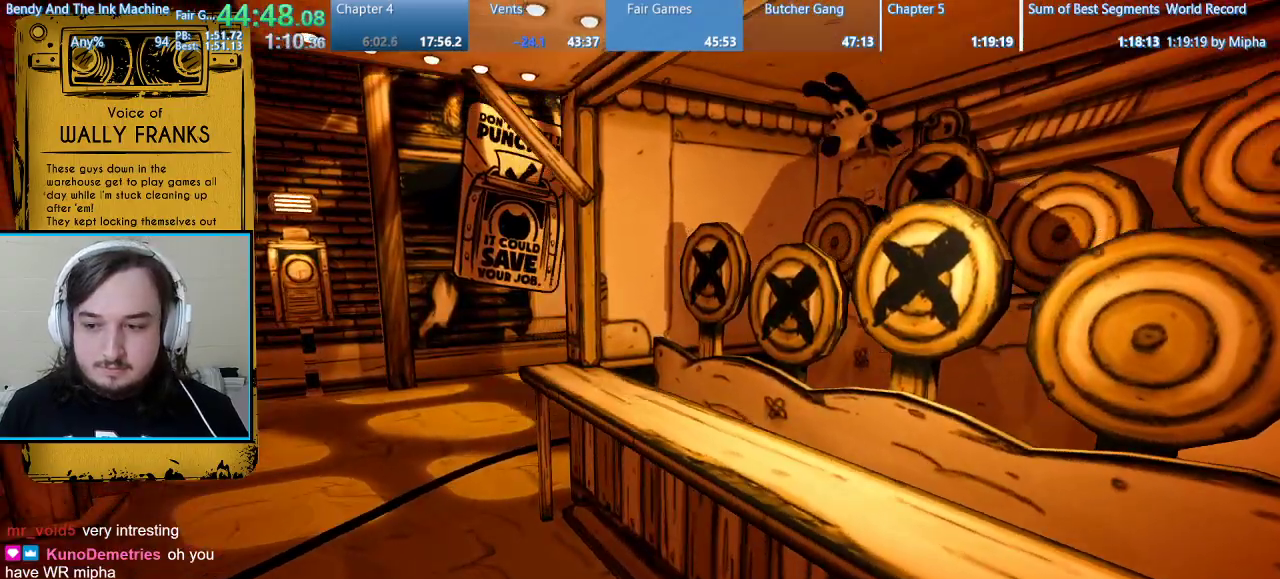
{"keys": [], "mouse": [], "events": []}
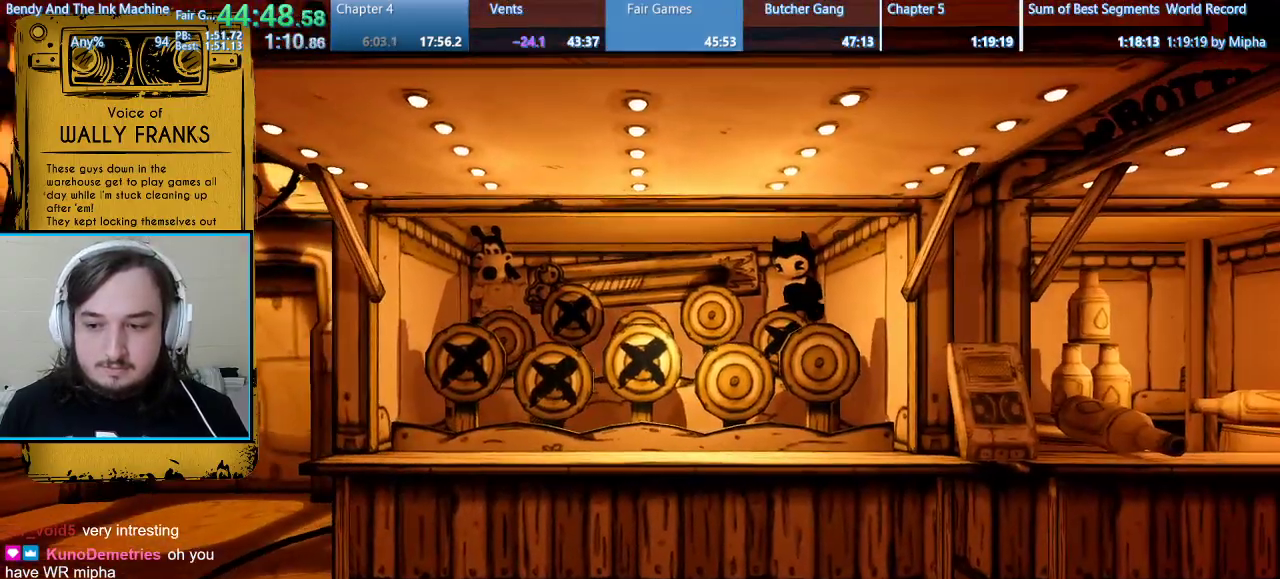
{"keys": [], "mouse": [], "events": []}
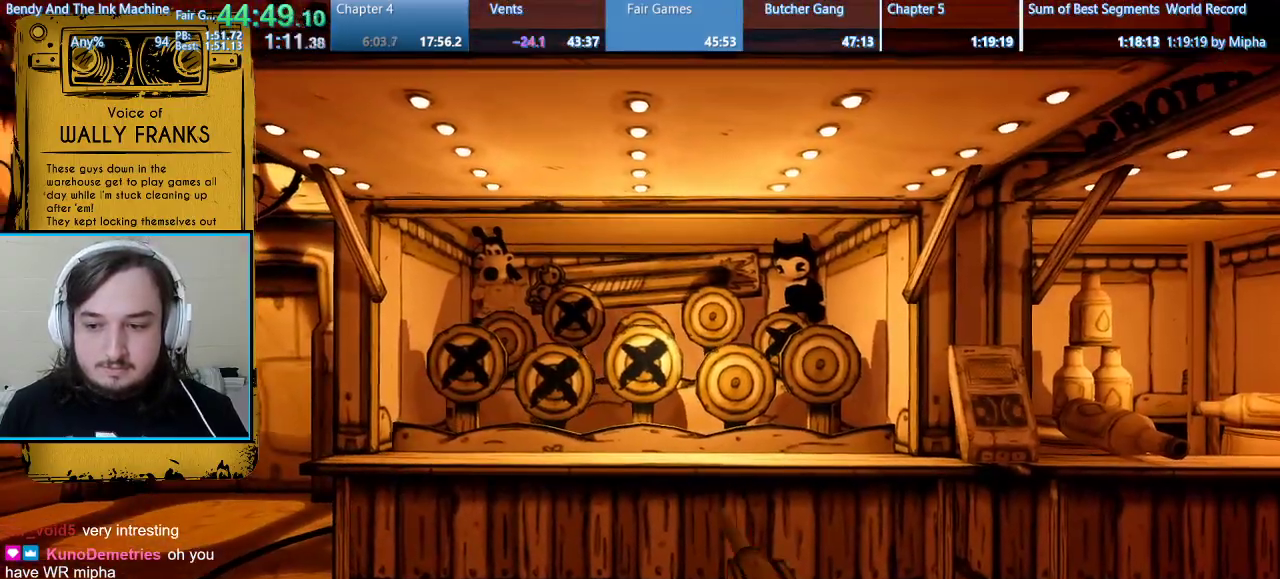
{"keys": [], "mouse": [], "events": []}
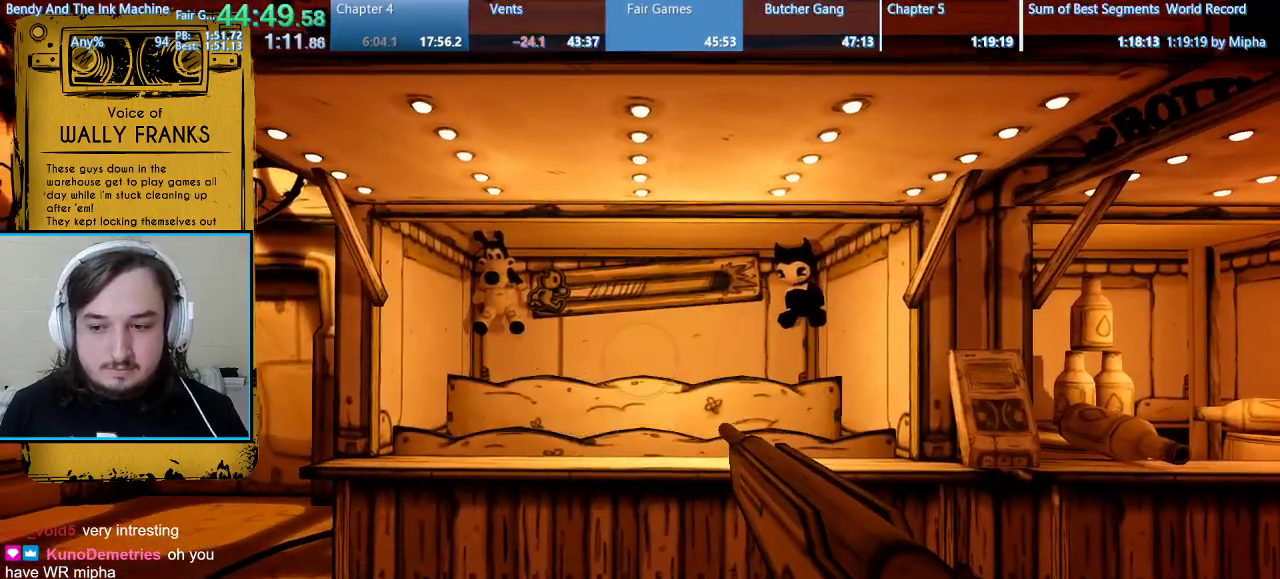
{"keys": [], "mouse": [], "events": []}
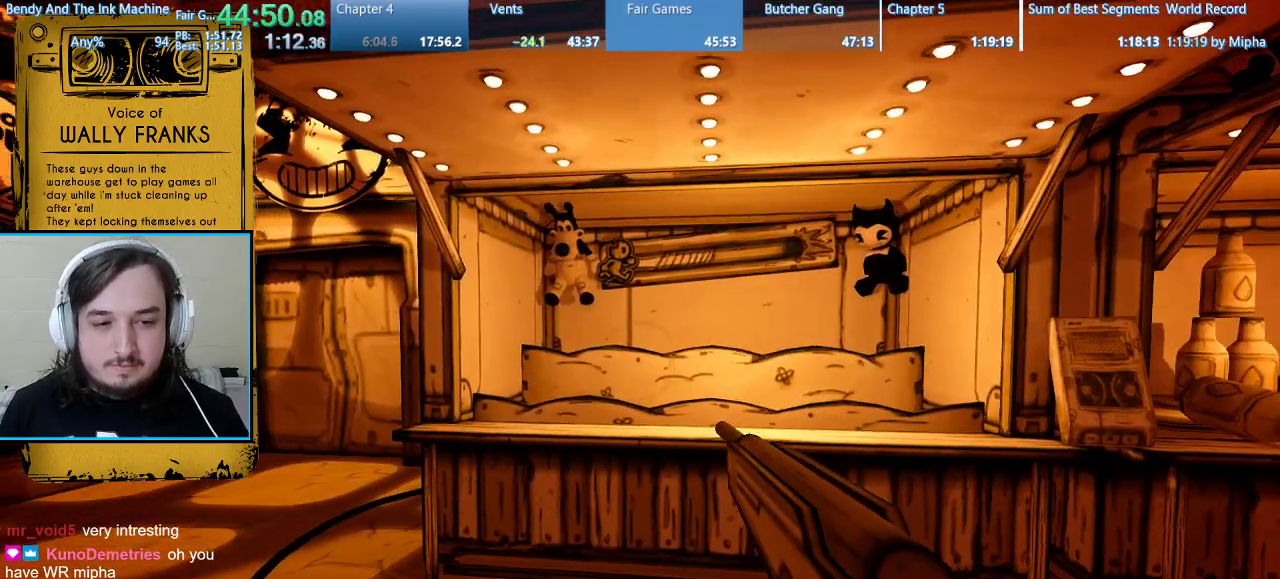
{"keys": [], "mouse": [], "events": []}
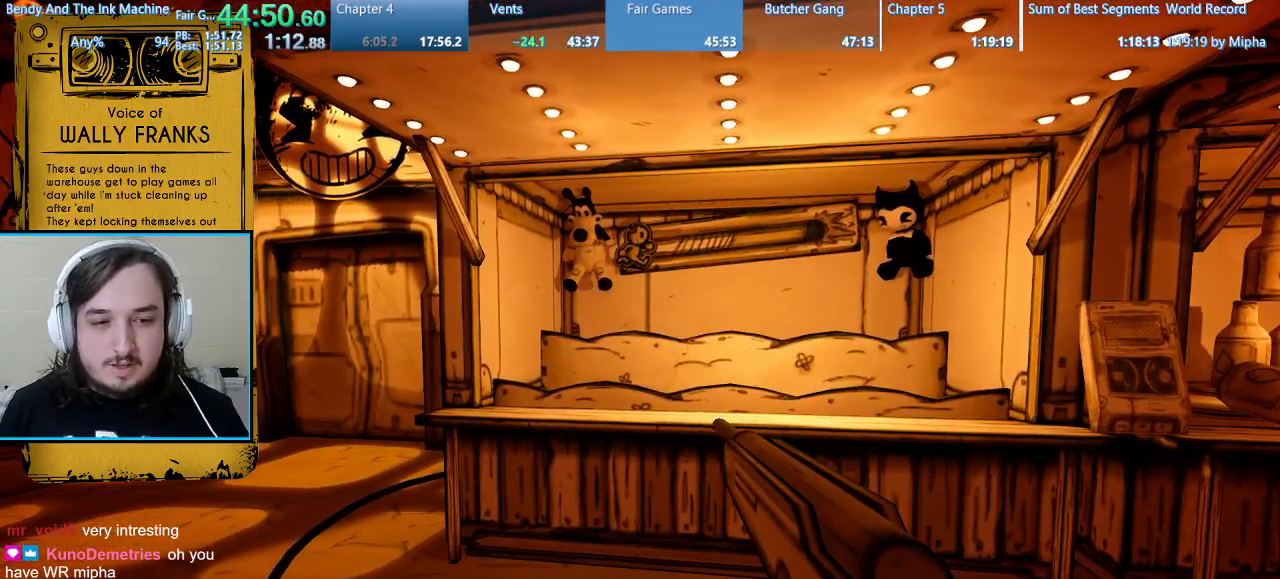
{"keys": [], "mouse": [], "events": []}
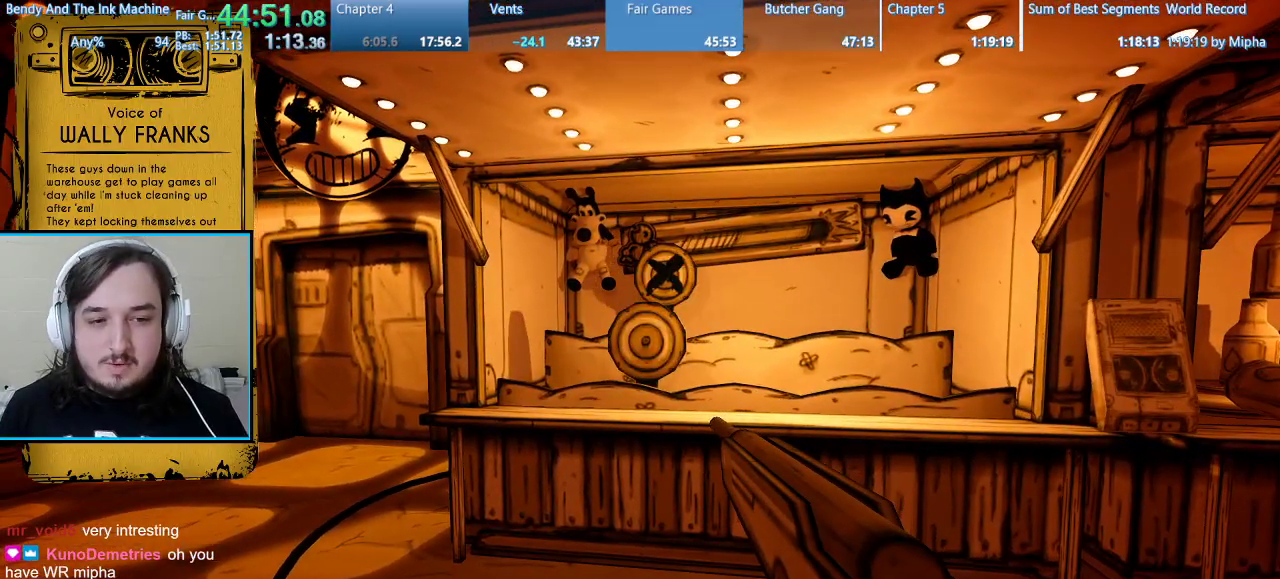
{"keys": [], "mouse": [], "events": [[33, "mouse_left", "down"], [67, "mouse_left", "up"]]}
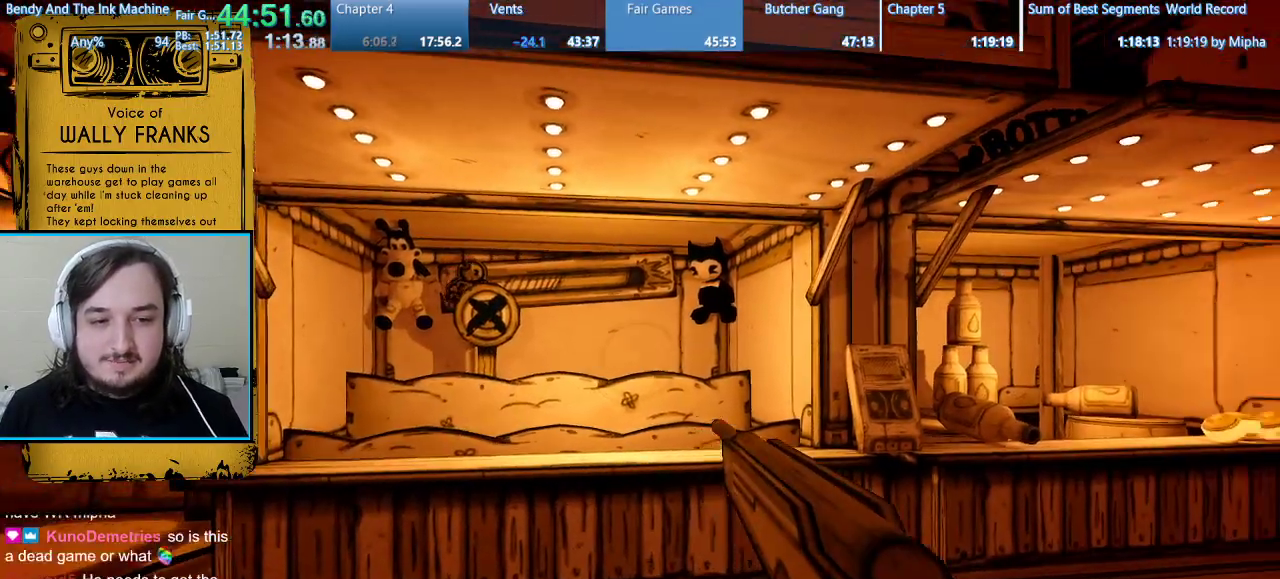
{"keys": [], "mouse": [], "events": []}
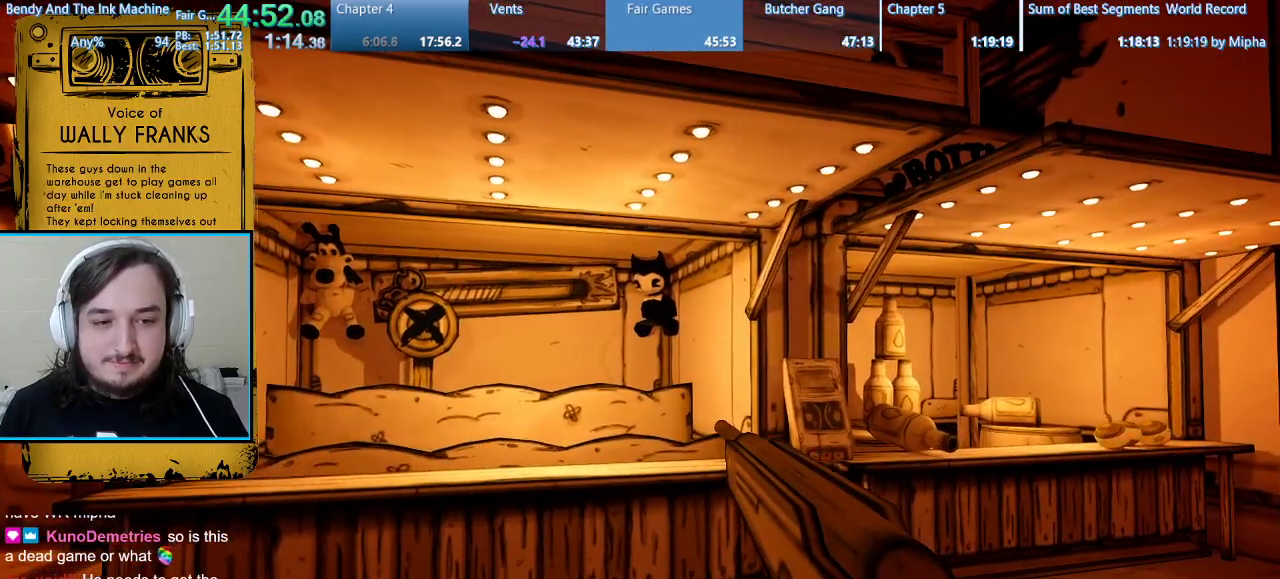
{"keys": [], "mouse": [], "events": []}
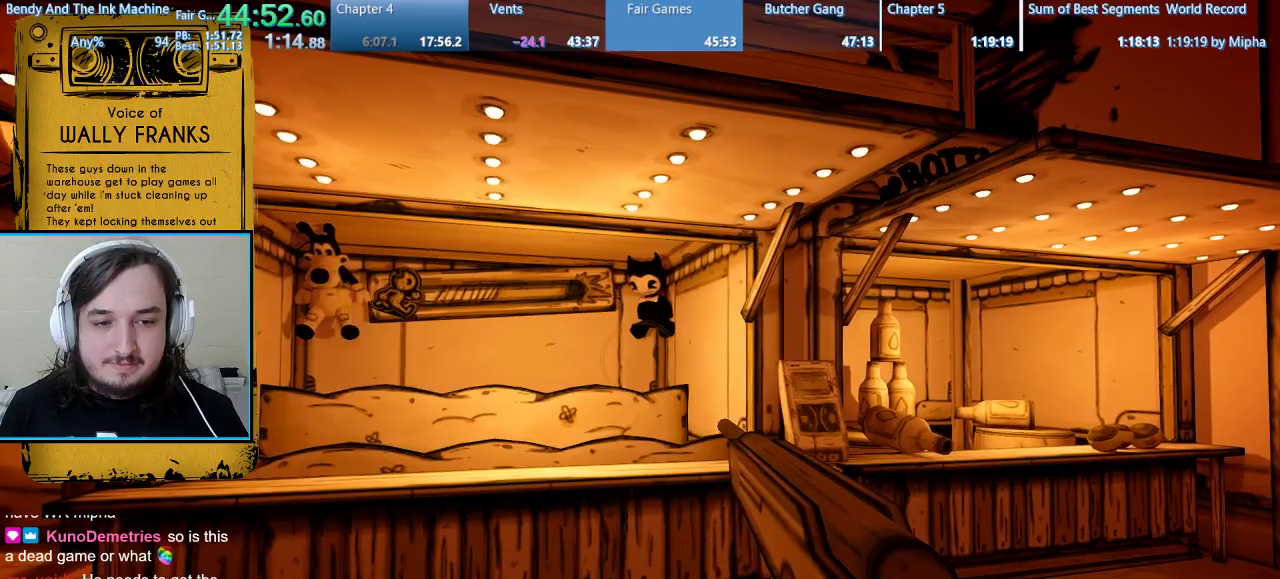
{"keys": [], "mouse": [], "events": [[167, "mouse_left", "down"], [233, "mouse_left", "up"]]}
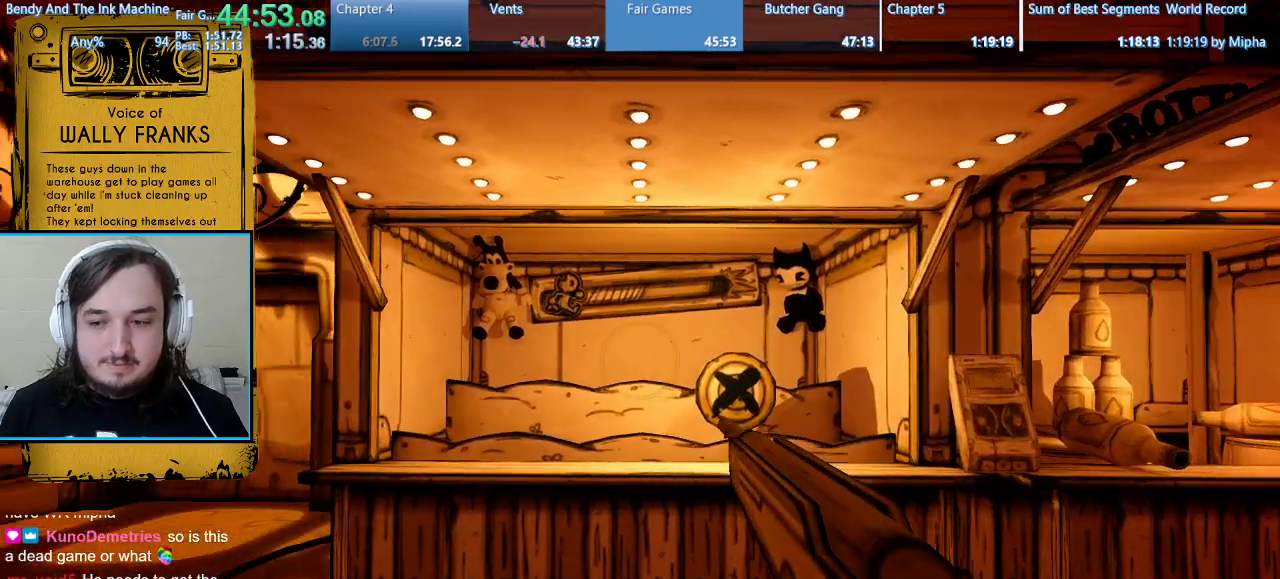
{"keys": [], "mouse": [], "events": []}
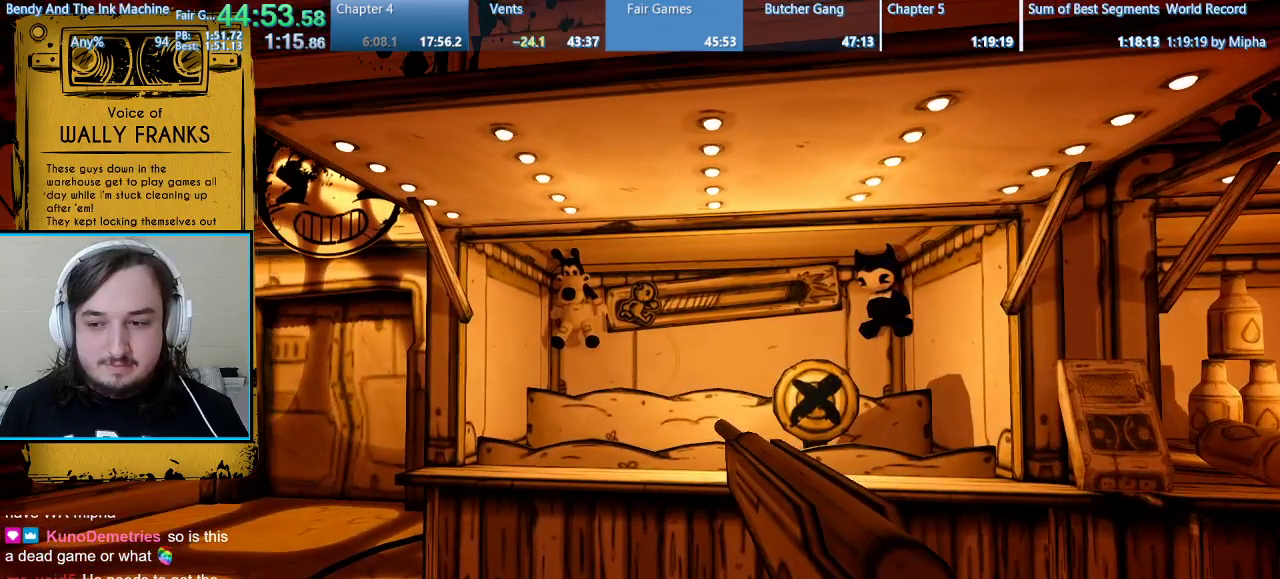
{"keys": [], "mouse": [], "events": []}
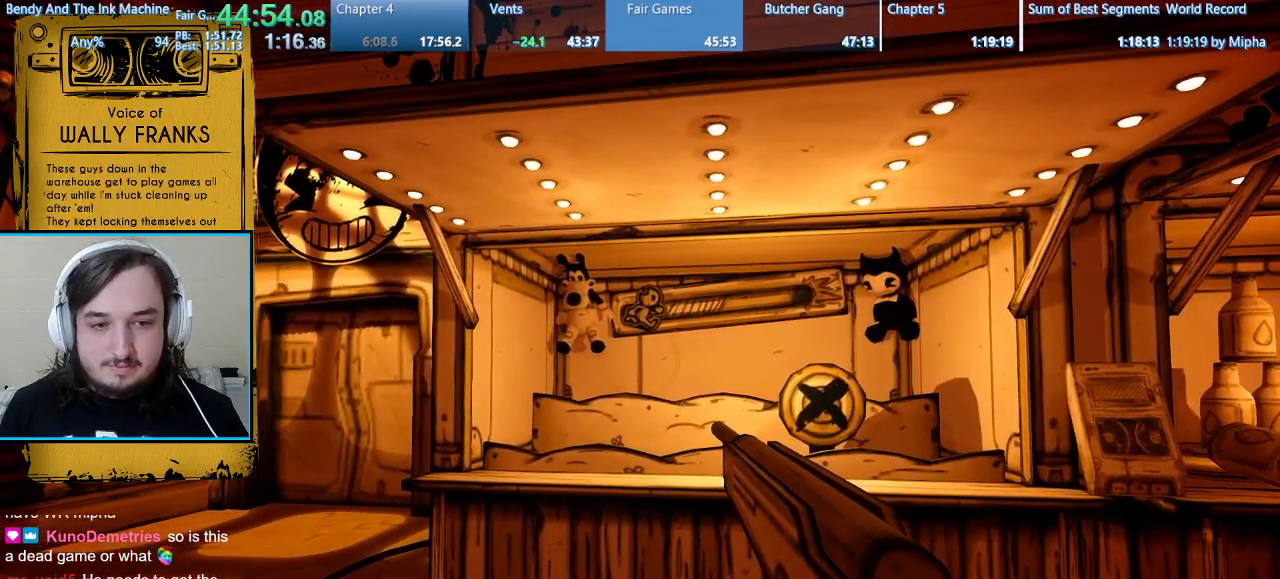
{"keys": [], "mouse": ["left"], "events": [[500, "mouse_left", "down"]]}
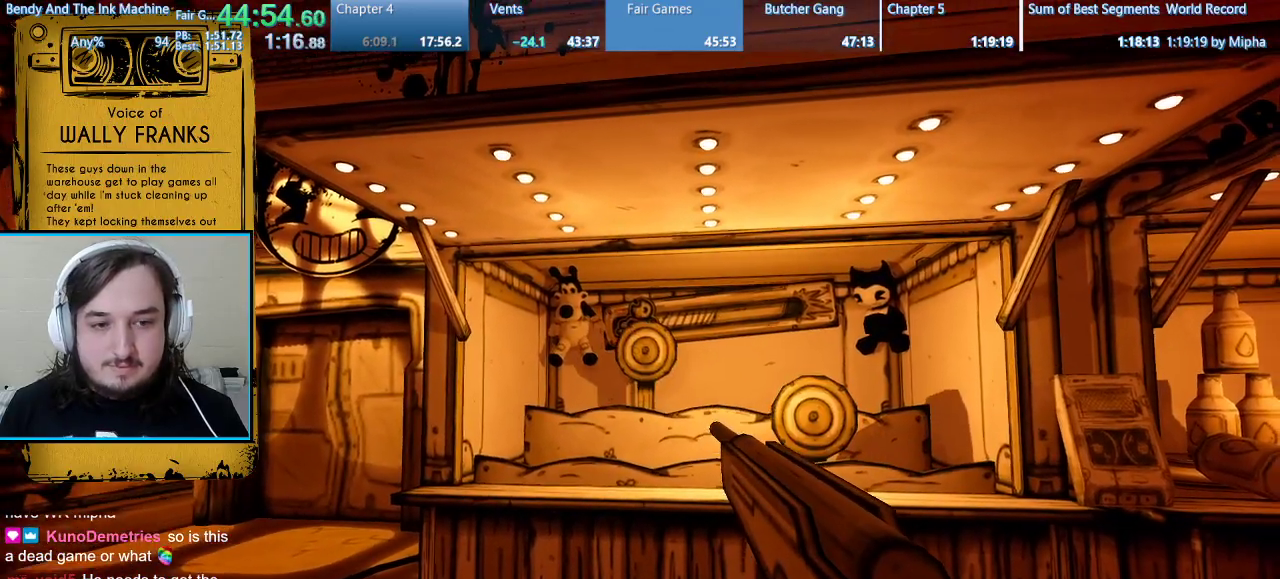
{"keys": [], "mouse": [], "events": [[67, "mouse_left", "up"], [367, "mouse_left", "down"], [433, "mouse_left", "up"]]}
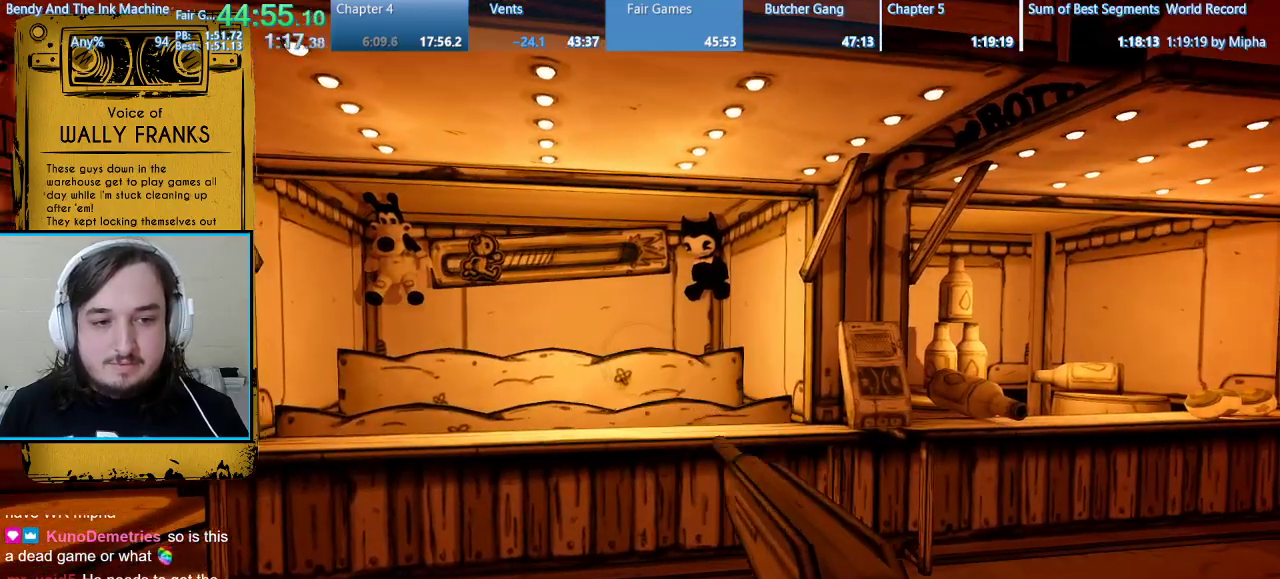
{"keys": [], "mouse": [], "events": []}
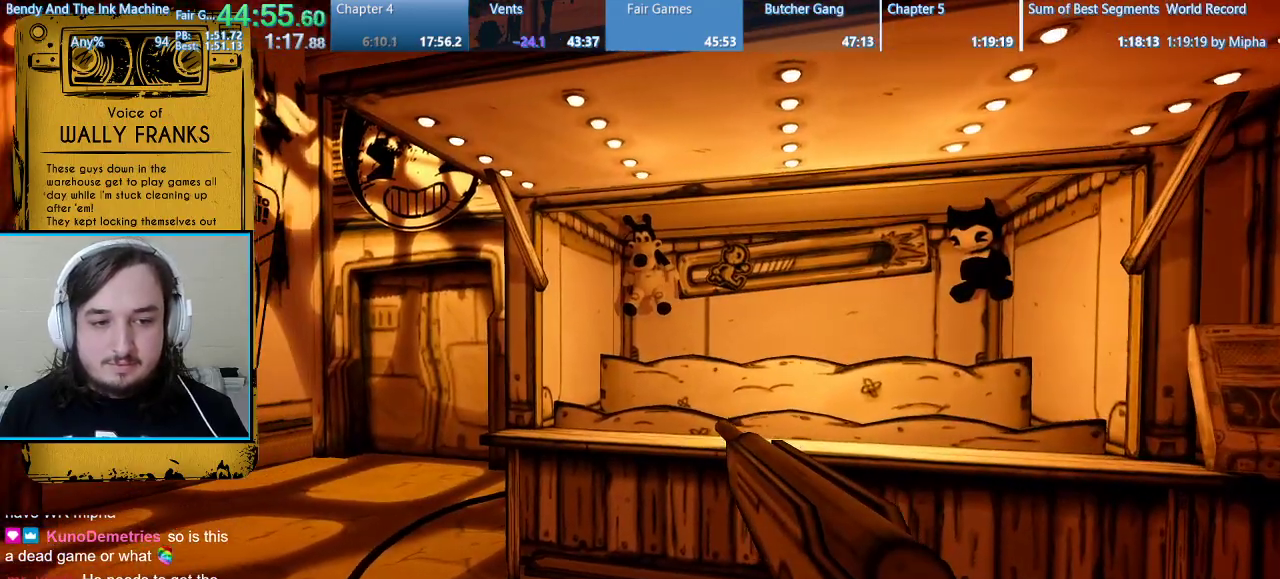
{"keys": [], "mouse": [], "events": []}
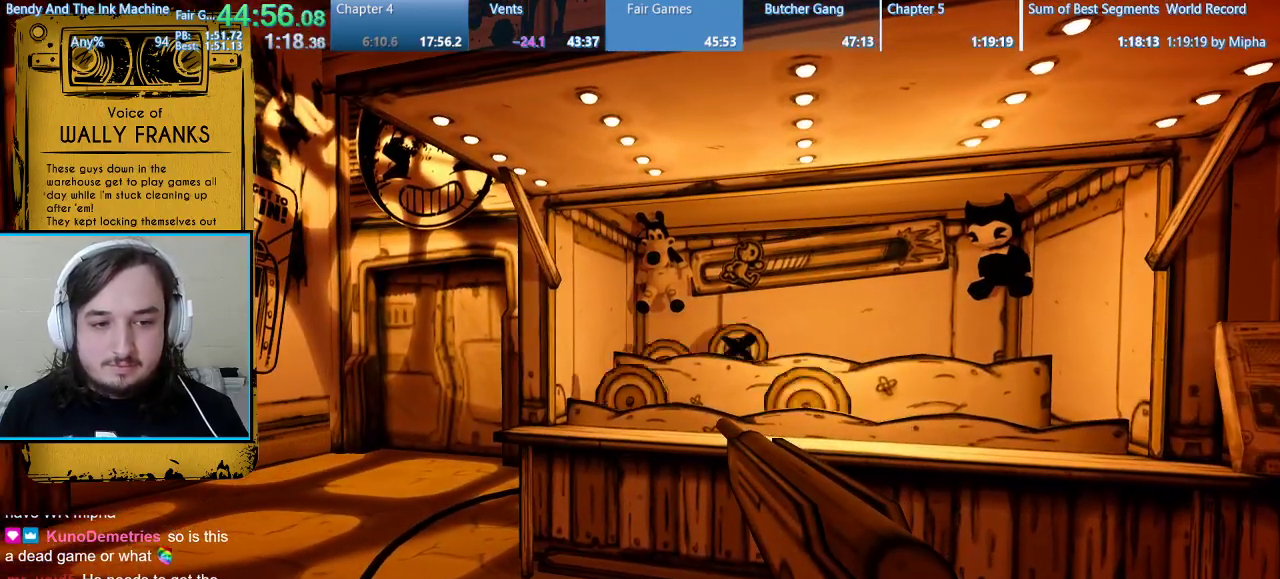
{"keys": [], "mouse": ["left"], "events": [[233, "mouse_left", "down"], [300, "mouse_left", "up"], [467, "mouse_left", "down"]]}
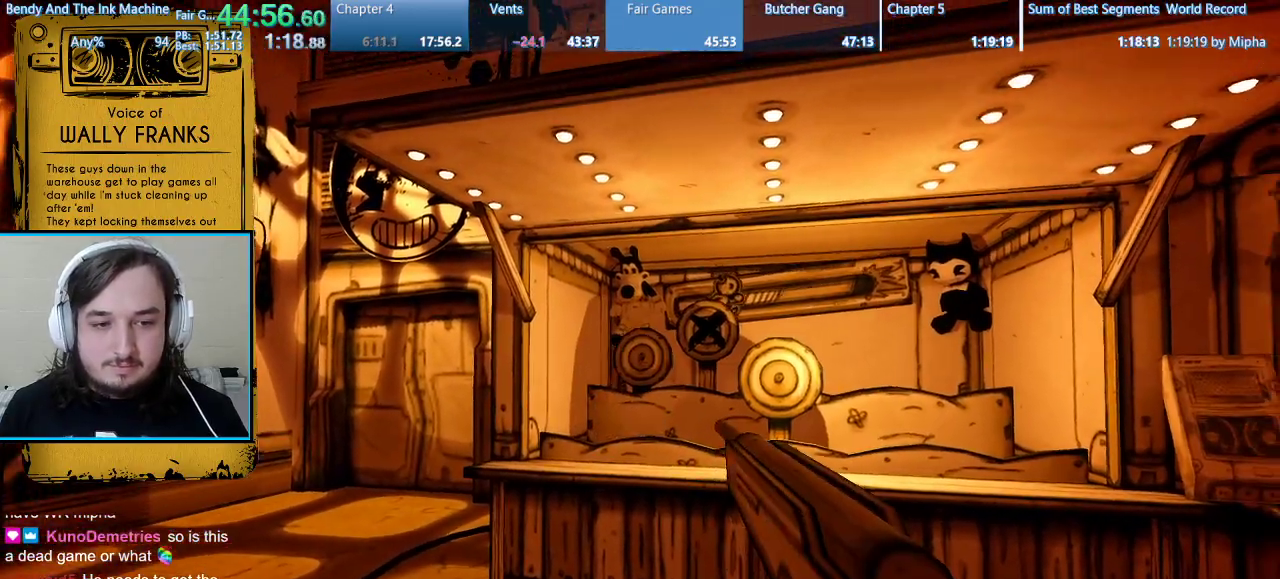
{"keys": [], "mouse": [], "events": [[67, "mouse_left", "up"], [200, "mouse_left", "down"], [267, "mouse_left", "up"]]}
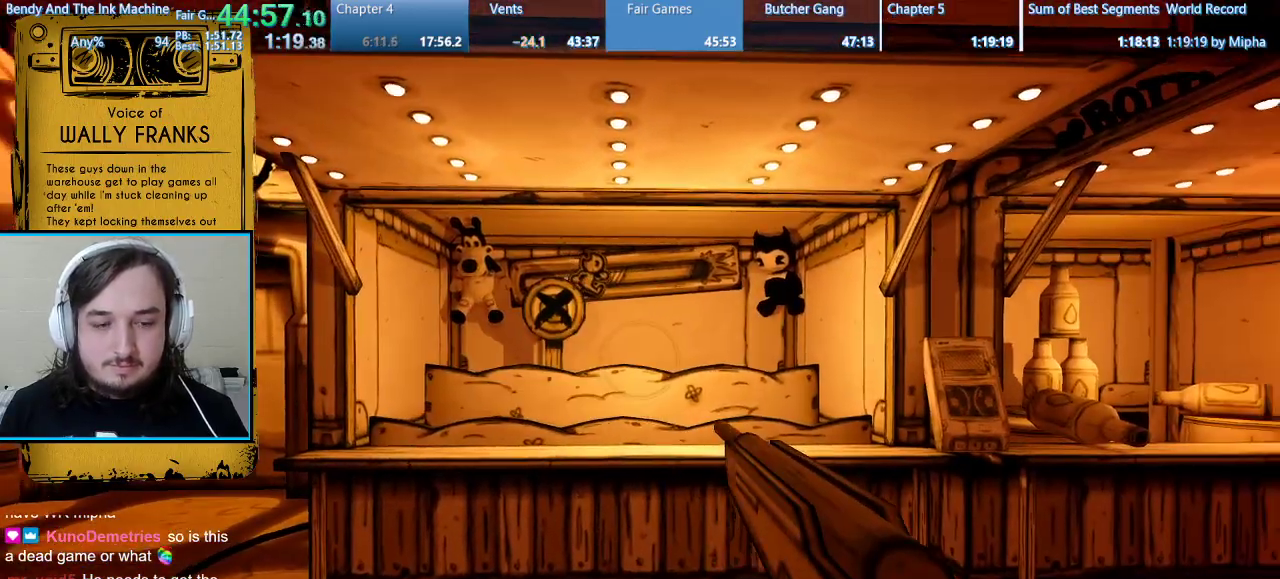
{"keys": [], "mouse": [], "events": []}